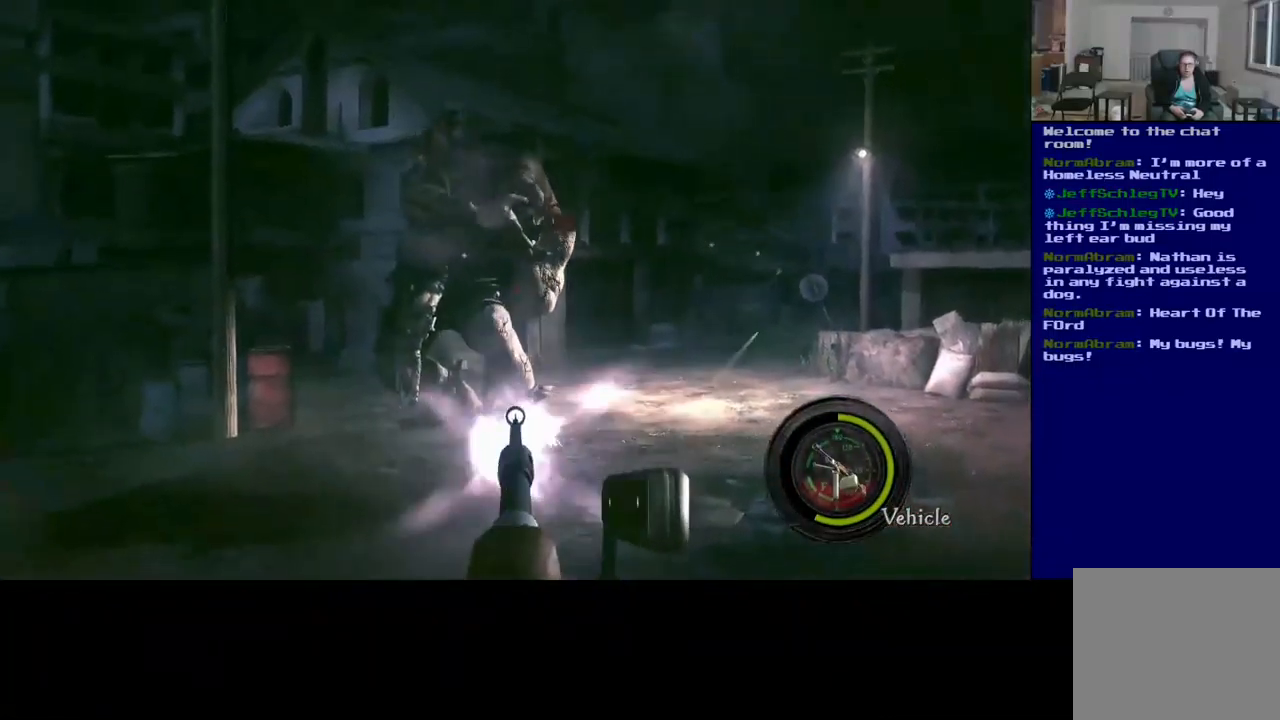
Gameplay with a controller (Xbox layout); each line is a JSON object with the inputs held at the frame after it. "events" lists button and stick changes between this image and that frame as [ms after this image, input, new state], when the widget could be followed in between. Not read: R2 R3.
{"buttons": [], "left_stick": "center", "right_stick": "right", "events": [[50, "right_stick", "left"], [250, "right_stick", "center"], [450, "right_stick", "right"]]}
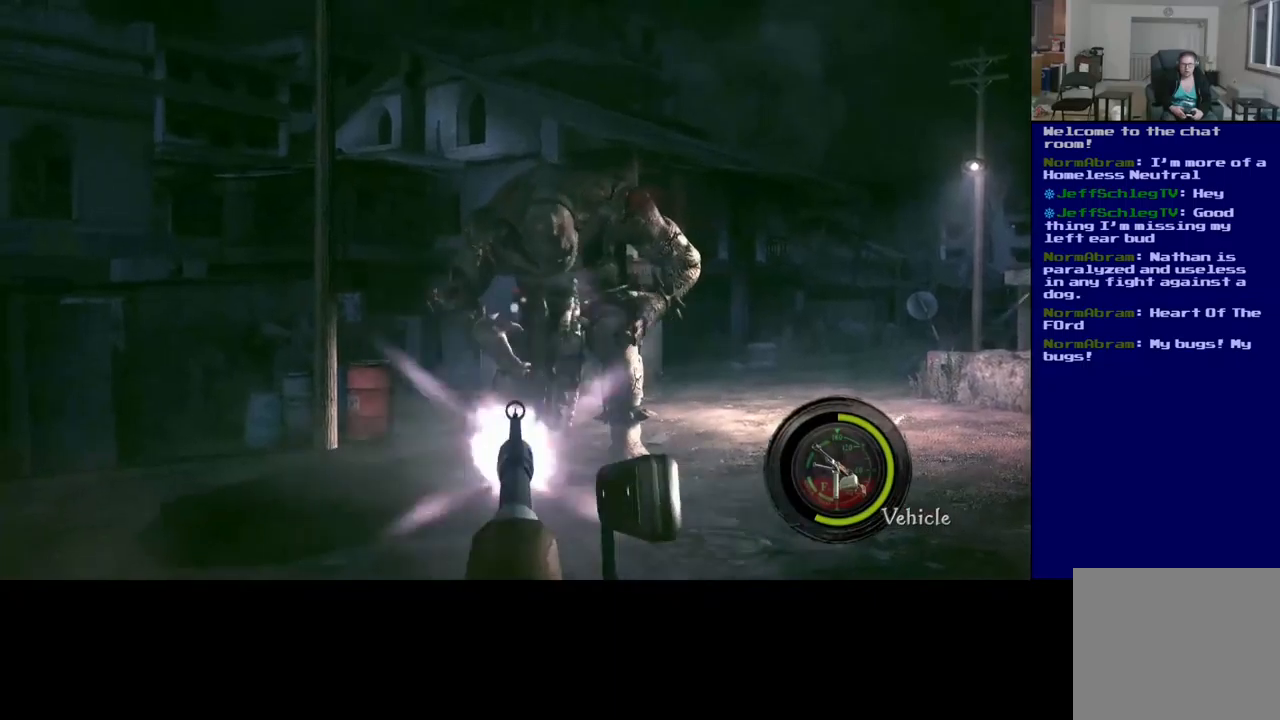
{"buttons": [], "left_stick": "center", "right_stick": "center", "events": [[167, "right_stick", "left"], [217, "right_stick", "up-left"], [484, "right_stick", "center"]]}
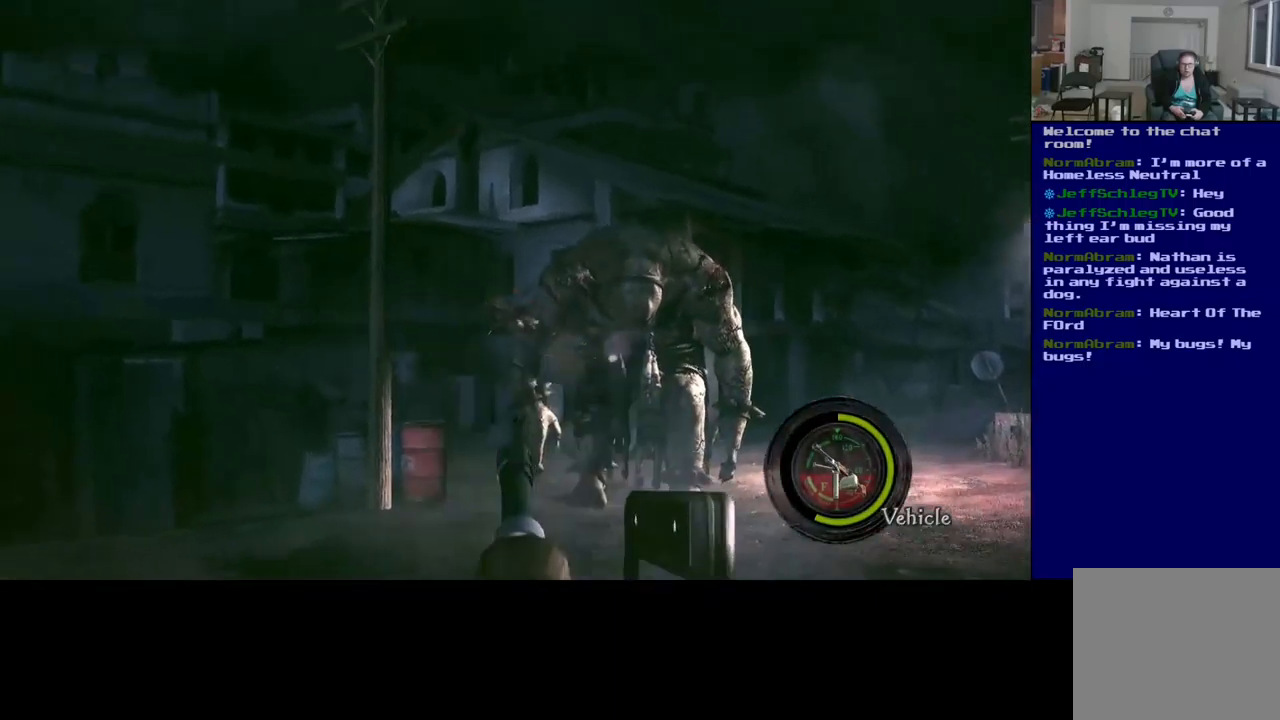
{"buttons": [], "left_stick": "center", "right_stick": "center", "events": [[117, "right_stick", "right"], [284, "right_stick", "down"], [434, "right_stick", "center"]]}
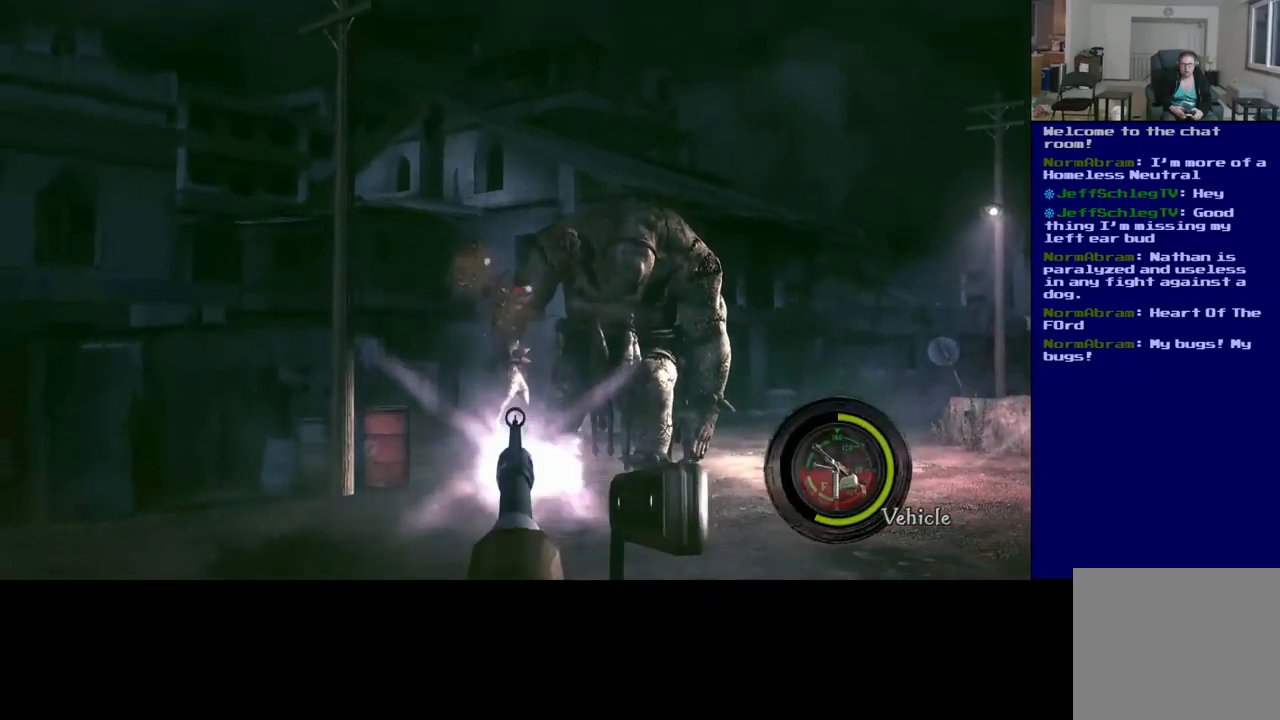
{"buttons": [], "left_stick": "center", "right_stick": "center", "events": []}
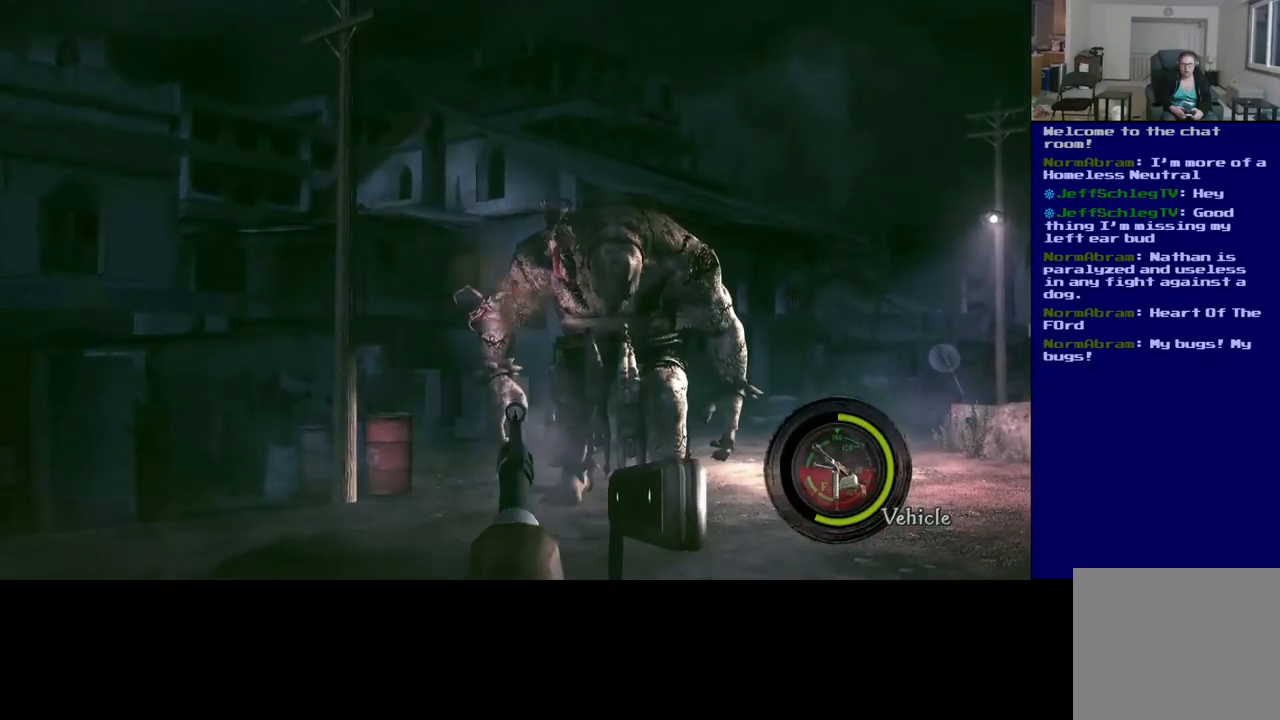
{"buttons": [], "left_stick": "center", "right_stick": "down-left", "events": [[350, "right_stick", "down-left"]]}
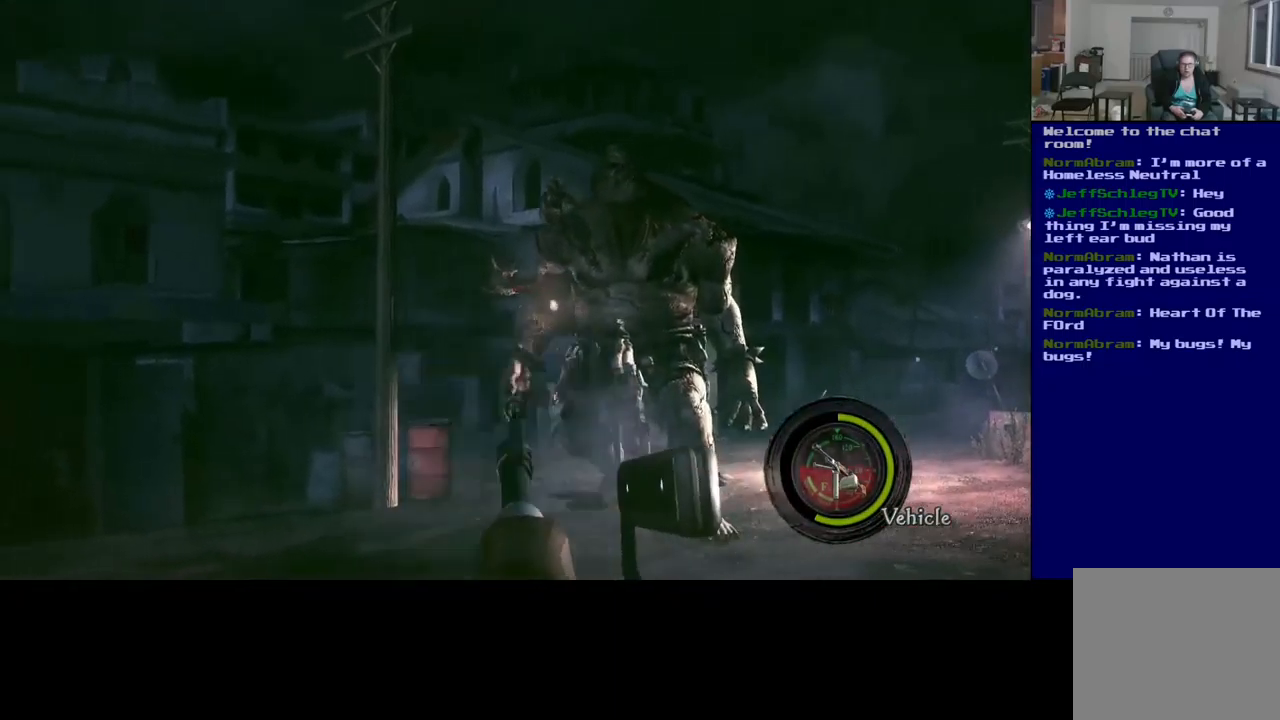
{"buttons": [], "left_stick": "center", "right_stick": "right", "events": [[50, "right_stick", "right"]]}
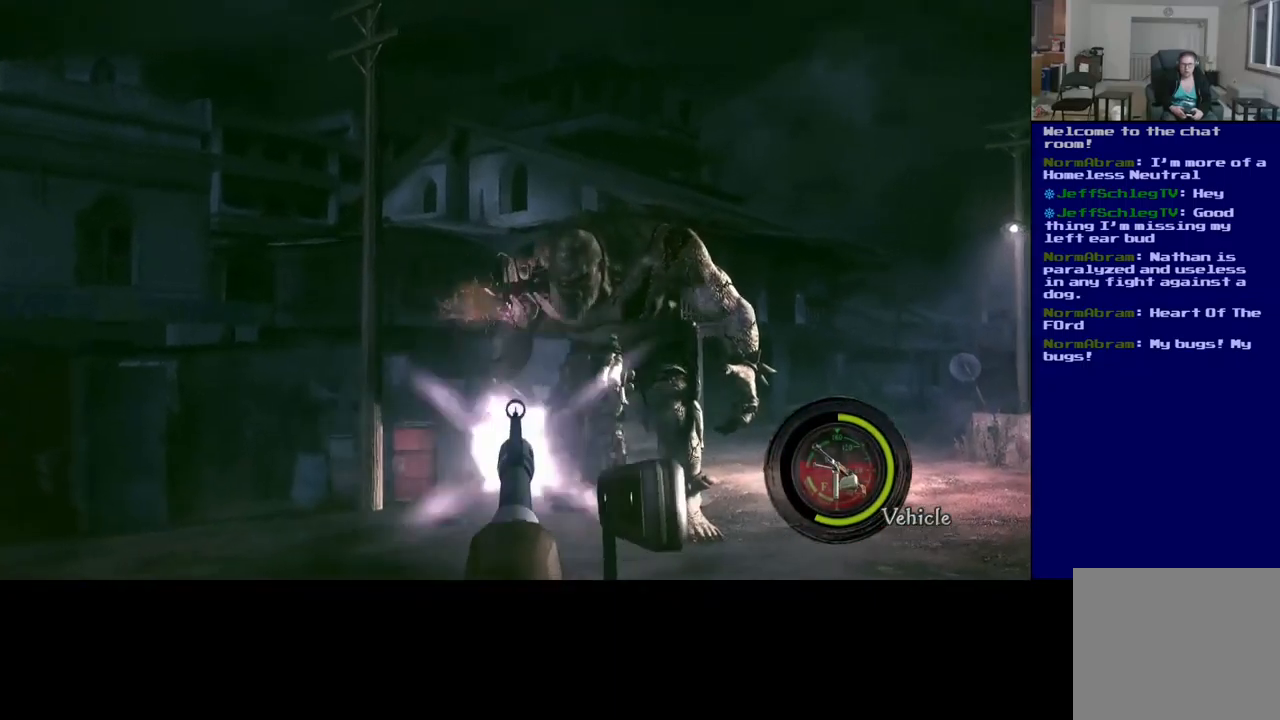
{"buttons": [], "left_stick": "center", "right_stick": "right", "events": []}
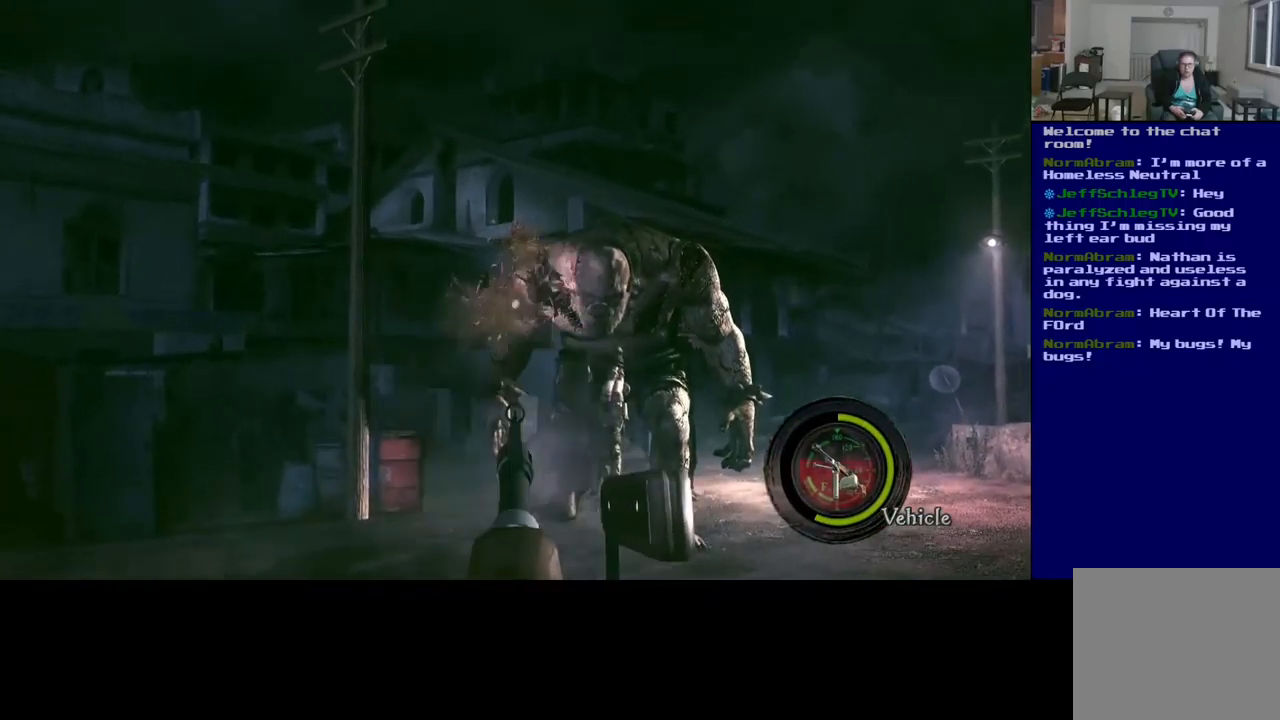
{"buttons": [], "left_stick": "center", "right_stick": "right", "events": []}
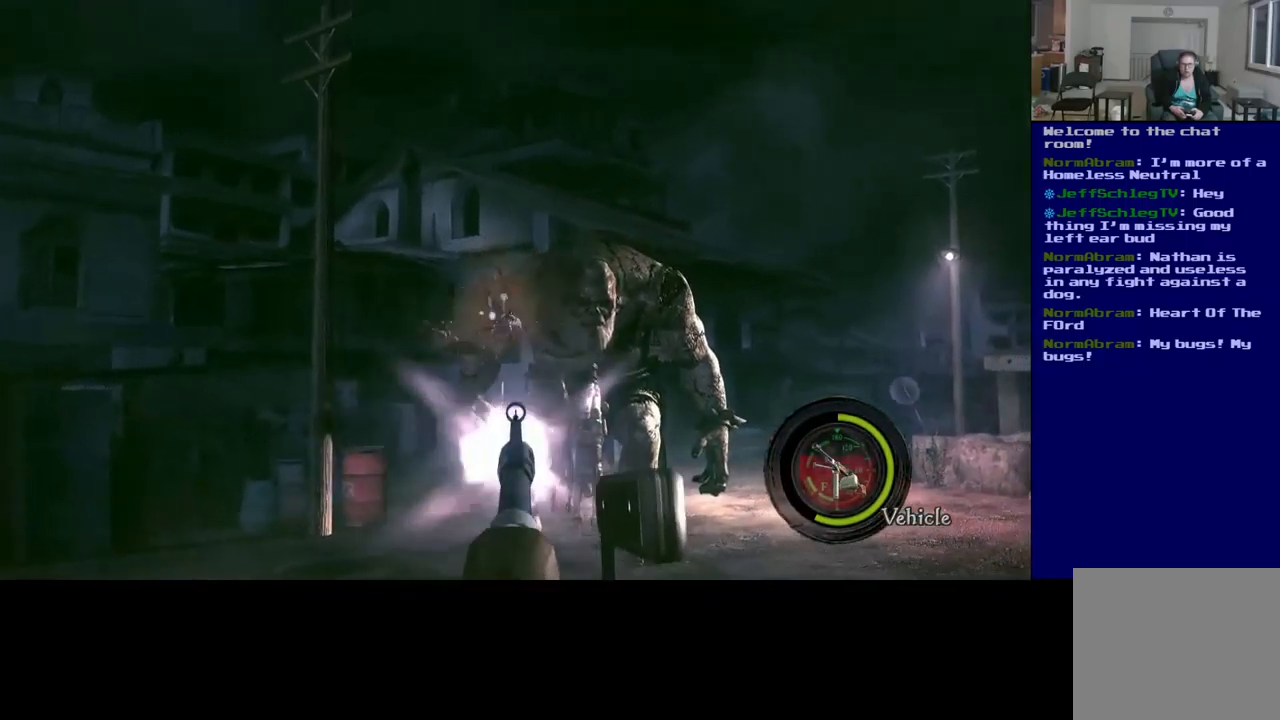
{"buttons": [], "left_stick": "center", "right_stick": "down-left", "events": [[117, "right_stick", "center"], [300, "right_stick", "down-left"]]}
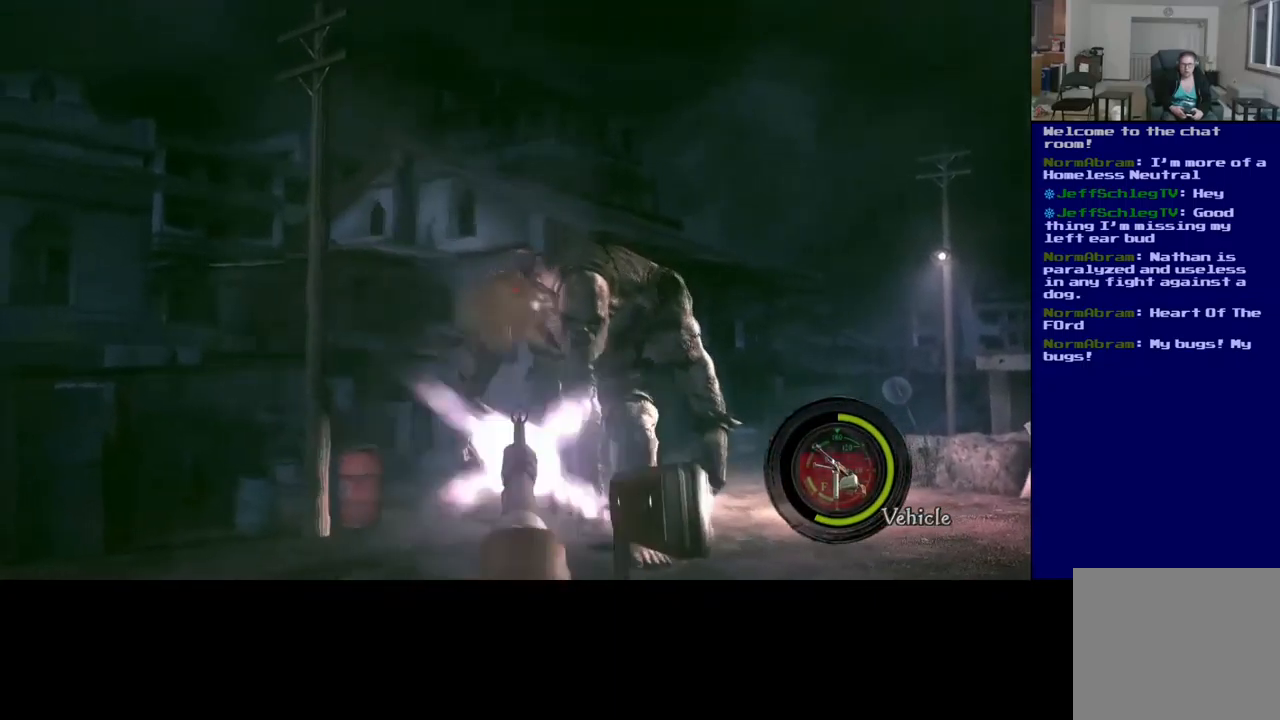
{"buttons": [], "left_stick": "center", "right_stick": "center", "events": [[17, "right_stick", "center"]]}
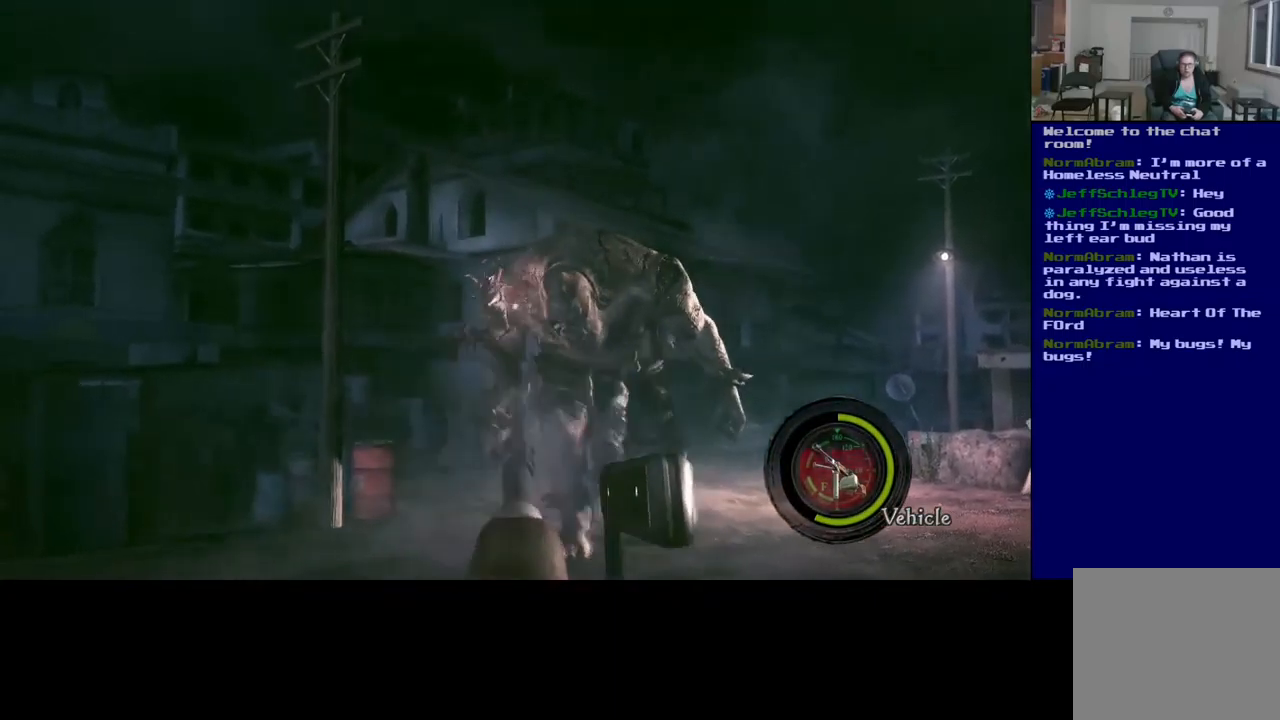
{"buttons": [], "left_stick": "center", "right_stick": "center", "events": [[300, "right_stick", "left"], [483, "right_stick", "center"]]}
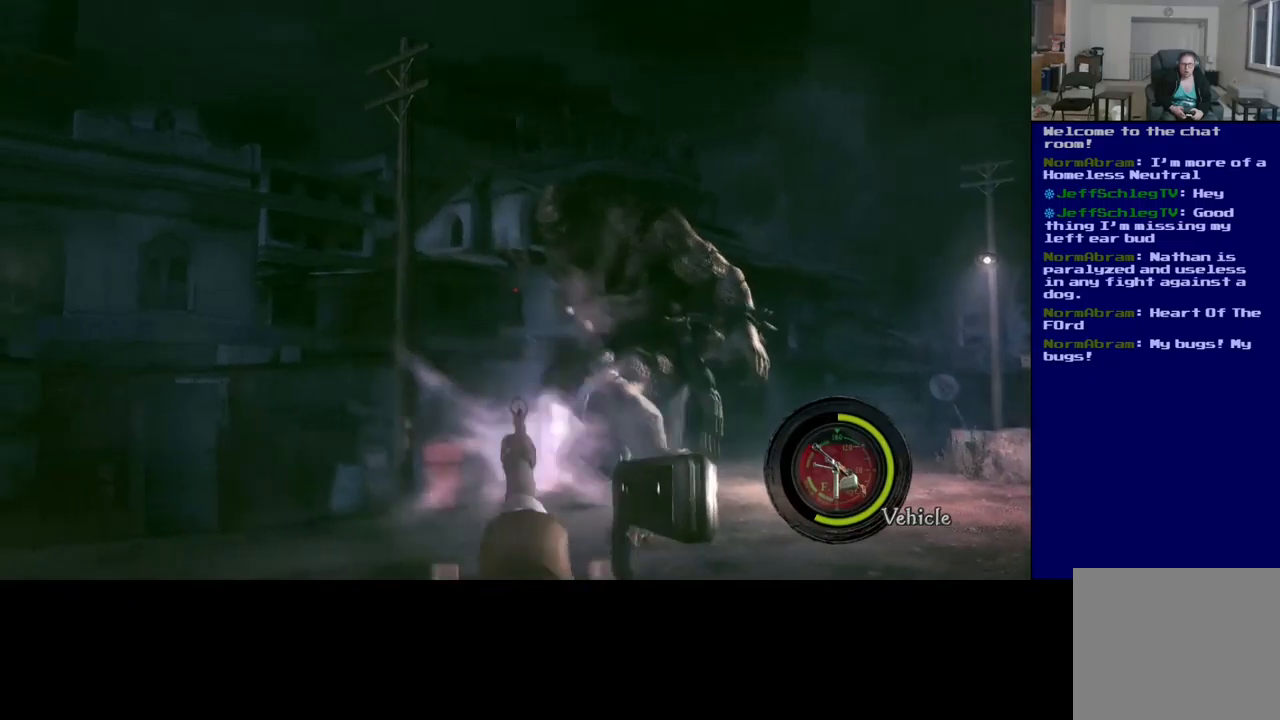
{"buttons": [], "left_stick": "center", "right_stick": "center", "events": [[150, "right_stick", "right"], [350, "right_stick", "center"]]}
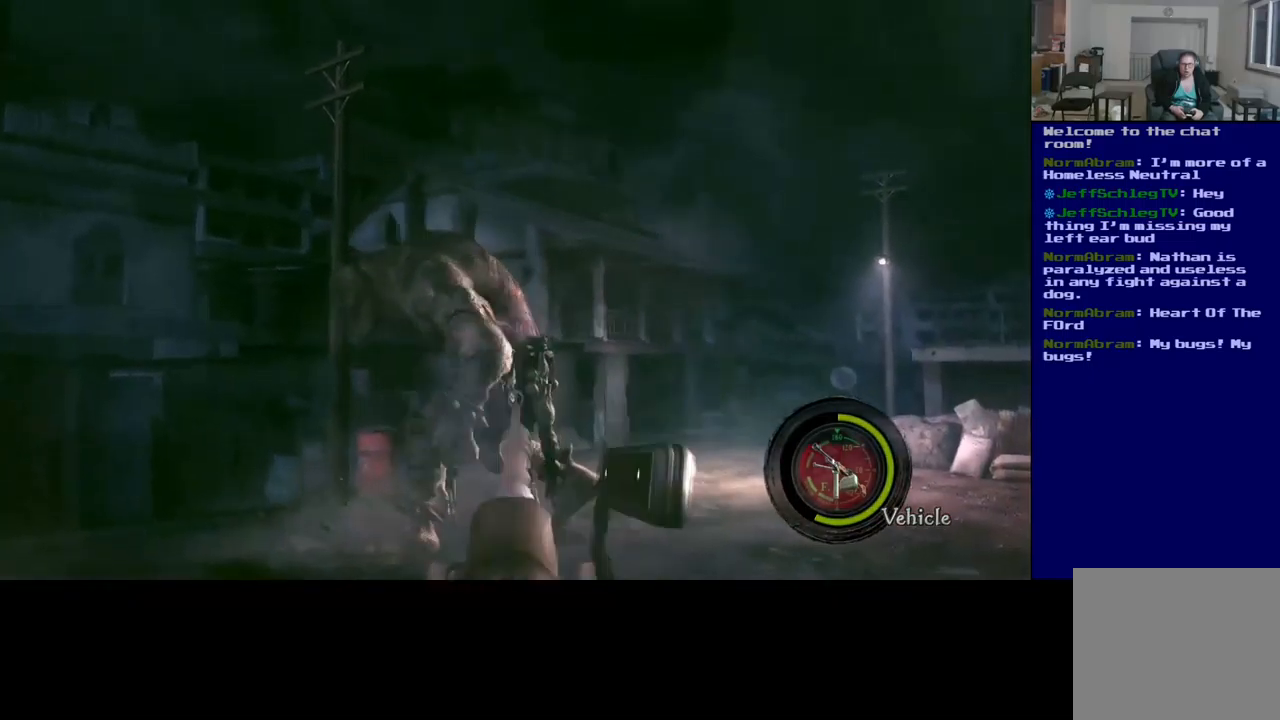
{"buttons": [], "left_stick": "center", "right_stick": "center", "events": [[34, "right_stick", "left"], [234, "right_stick", "center"]]}
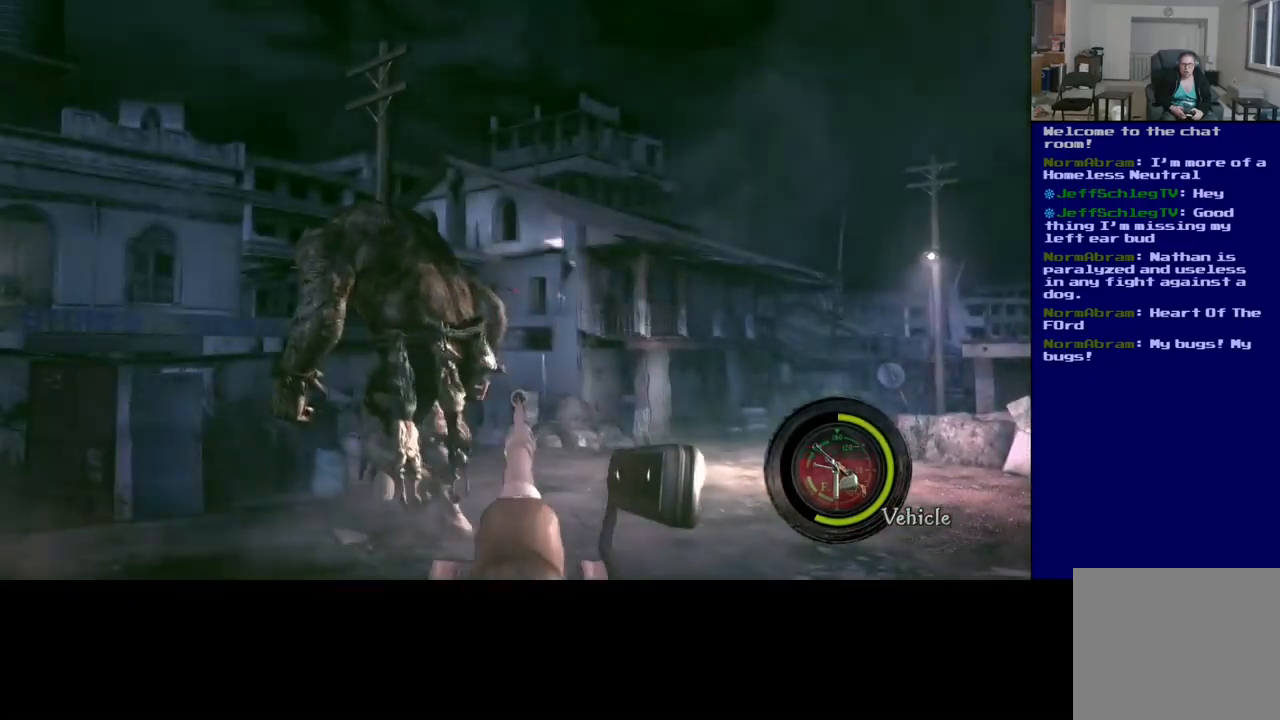
{"buttons": [], "left_stick": "center", "right_stick": "left", "events": [[400, "right_stick", "left"]]}
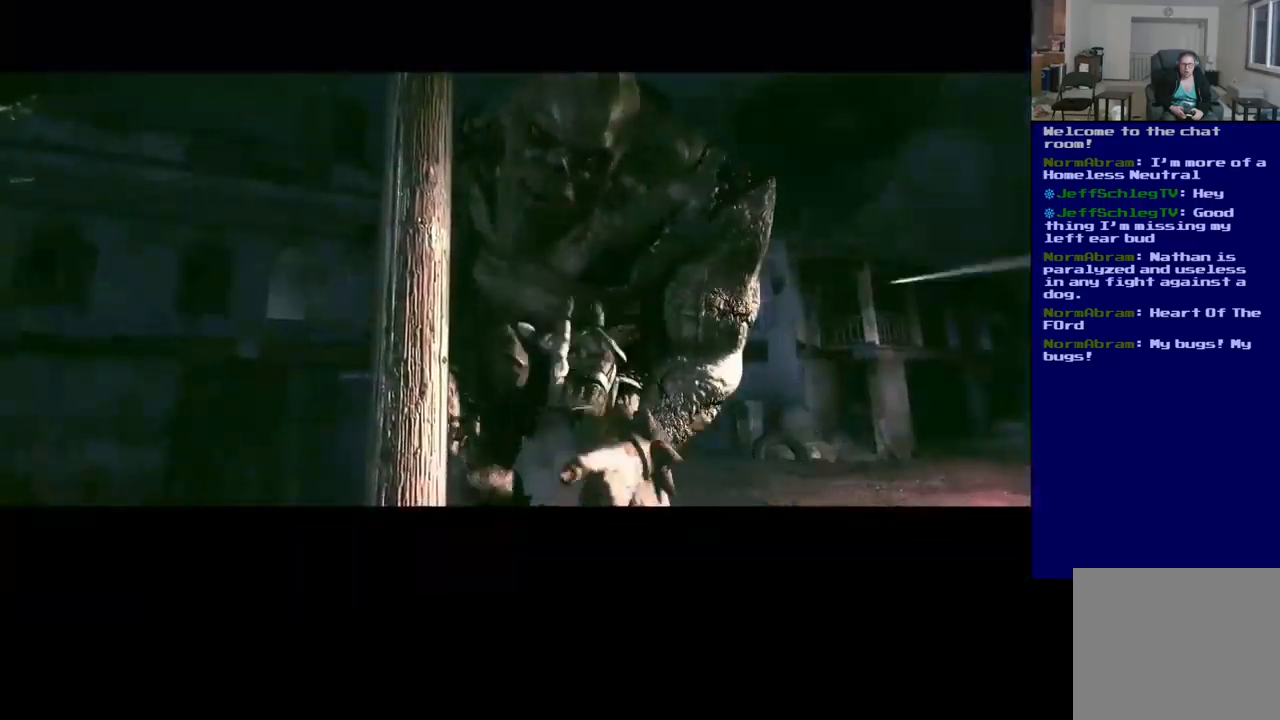
{"buttons": [], "left_stick": "center", "right_stick": "center", "events": [[67, "right_stick", "center"]]}
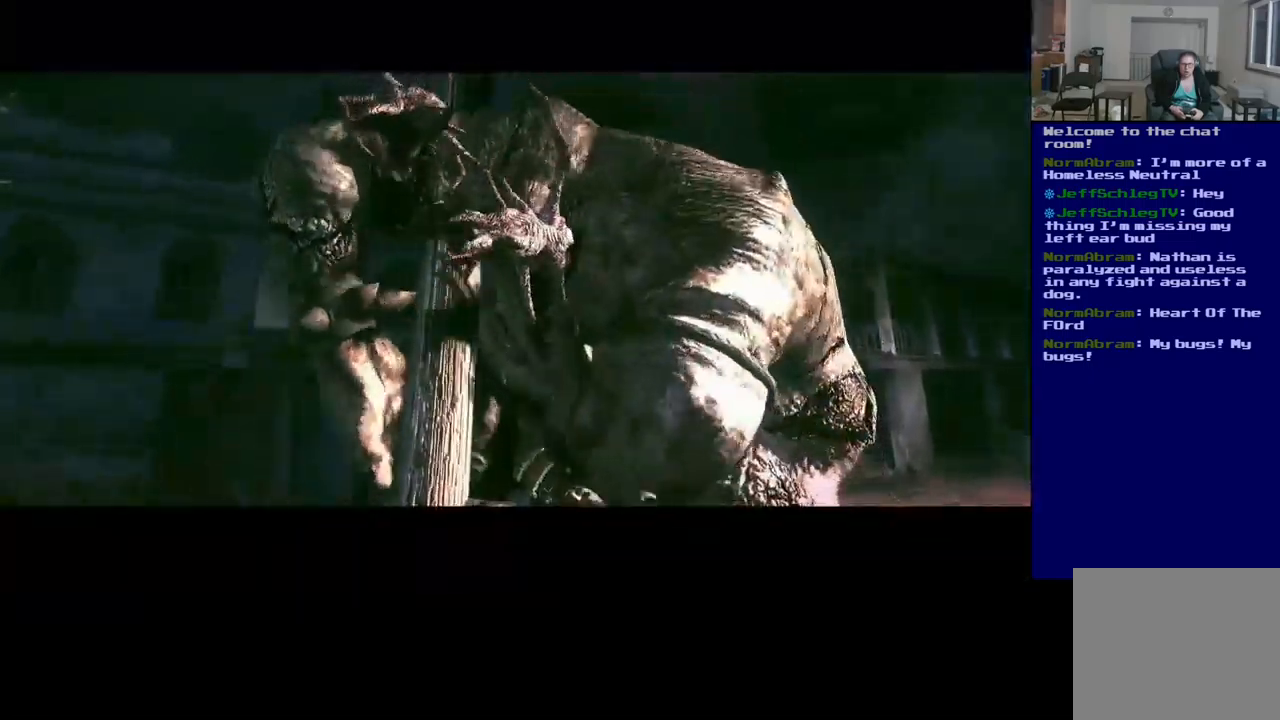
{"buttons": [], "left_stick": "center", "right_stick": "center", "events": []}
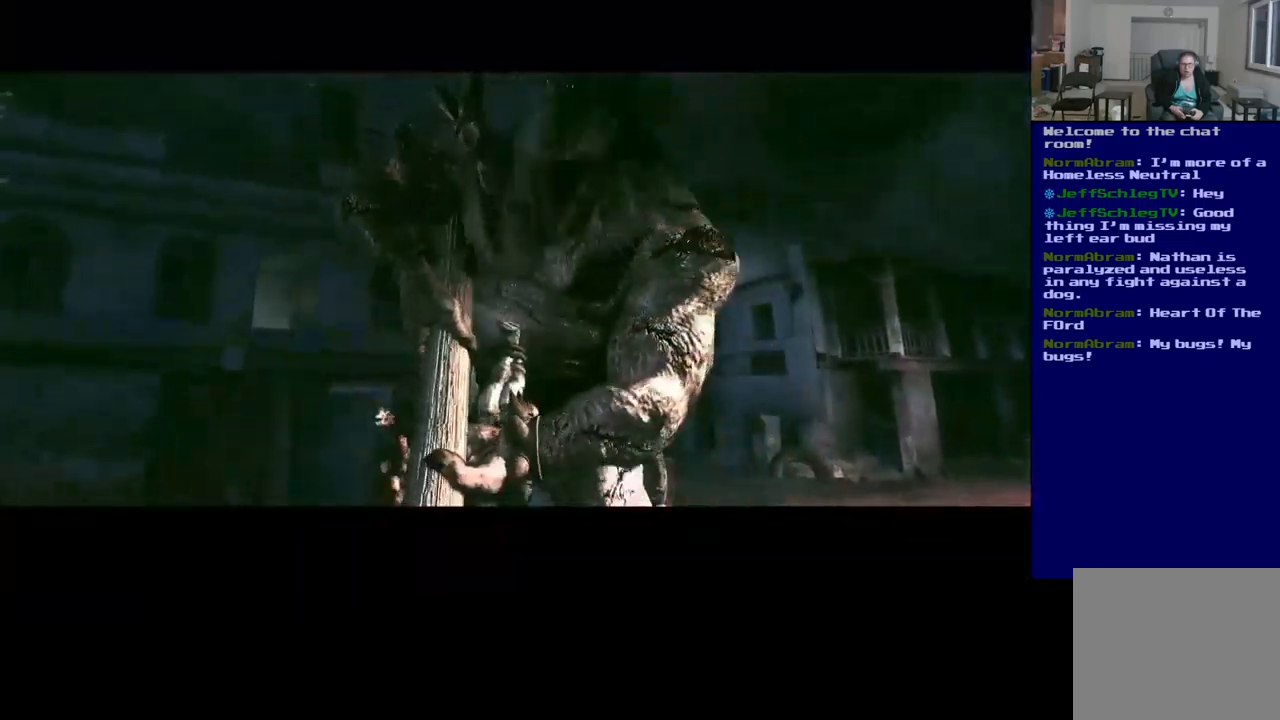
{"buttons": [], "left_stick": "center", "right_stick": "center", "events": []}
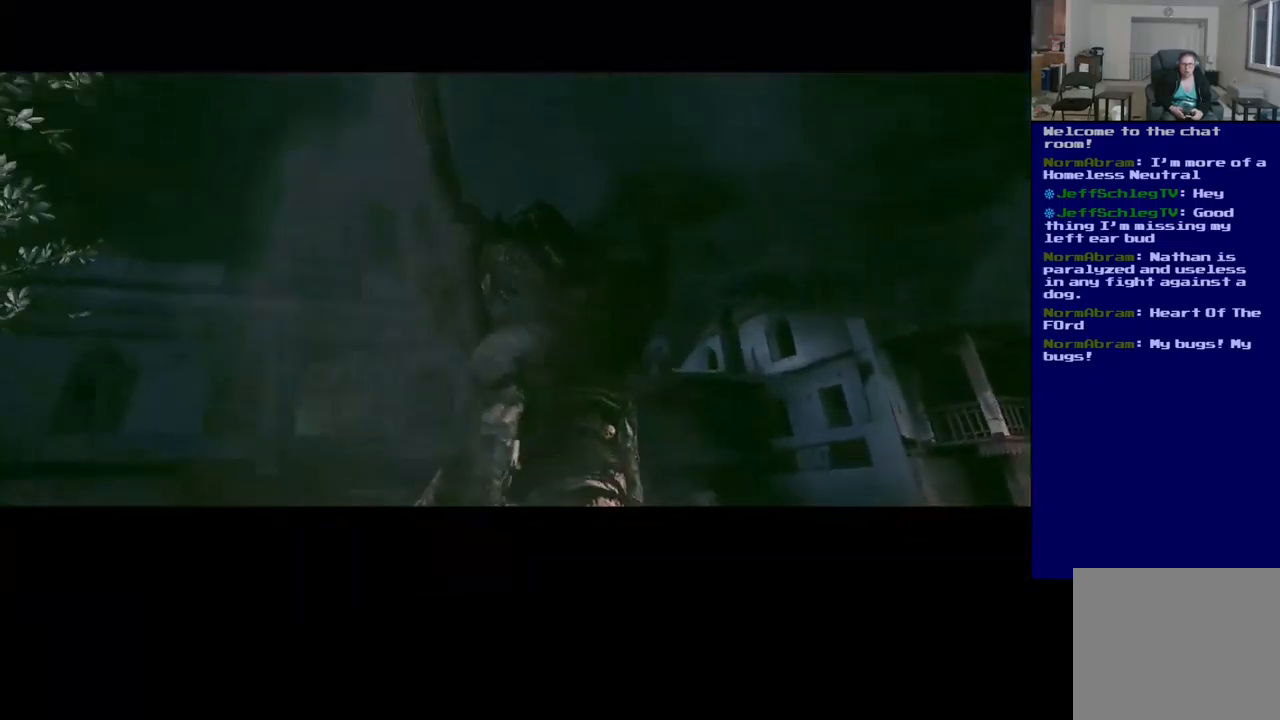
{"buttons": [], "left_stick": "center", "right_stick": "center", "events": []}
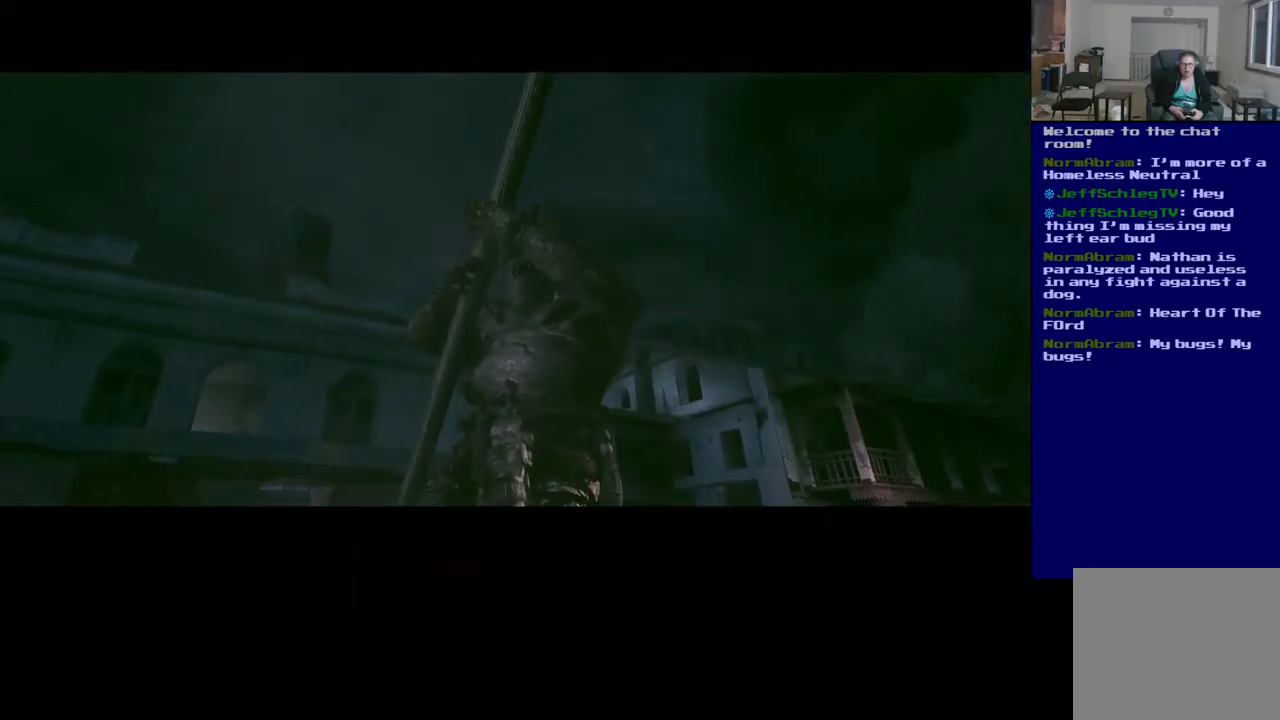
{"buttons": [], "left_stick": "center", "right_stick": "center", "events": []}
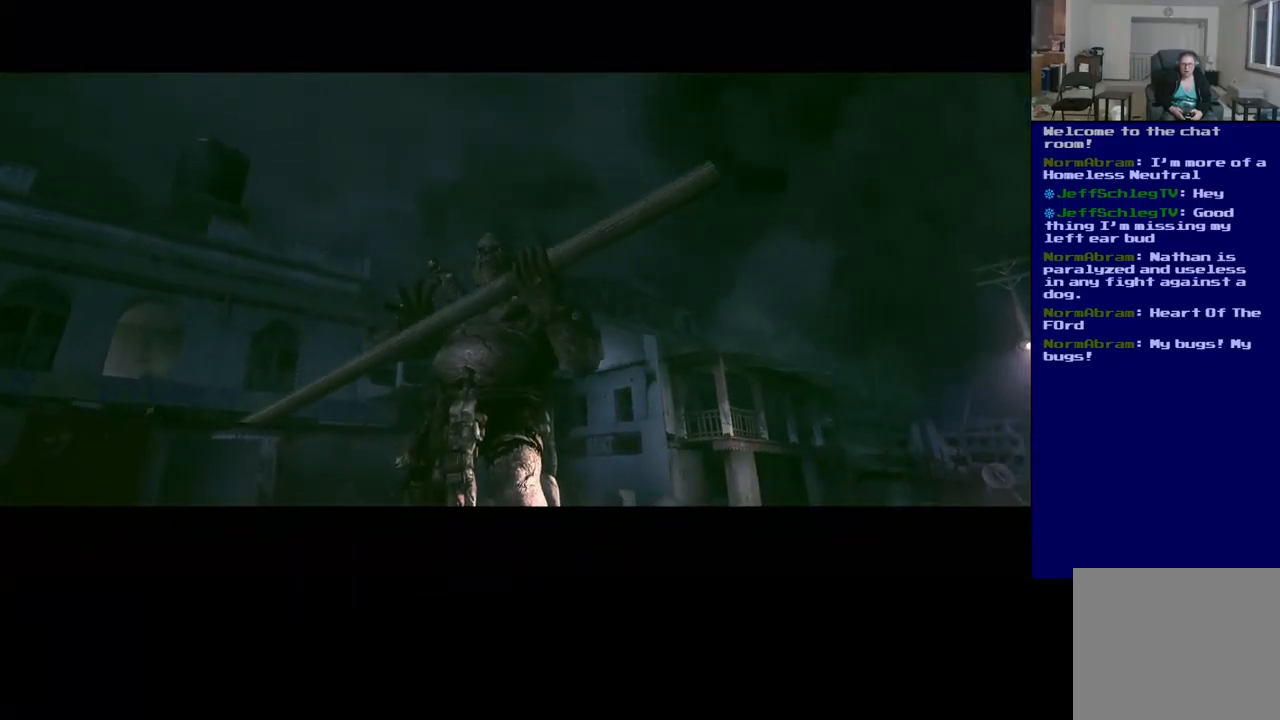
{"buttons": [], "left_stick": "center", "right_stick": "center", "events": []}
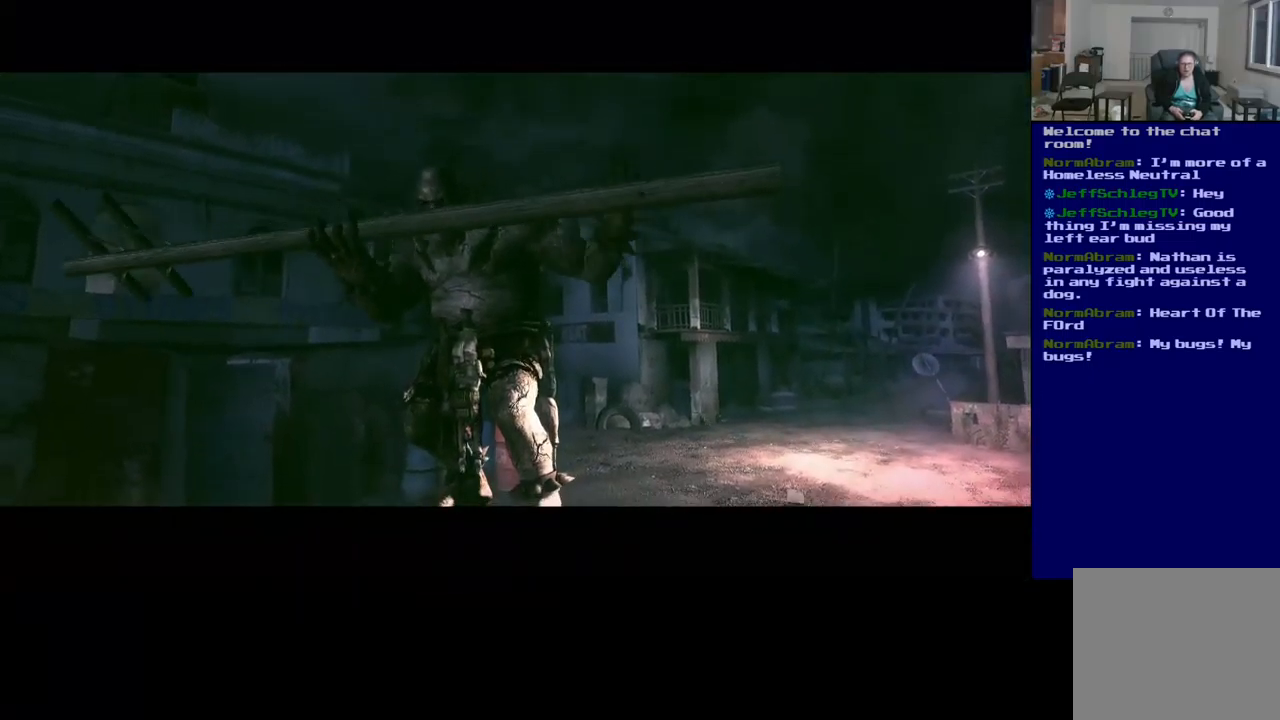
{"buttons": [], "left_stick": "center", "right_stick": "center", "events": []}
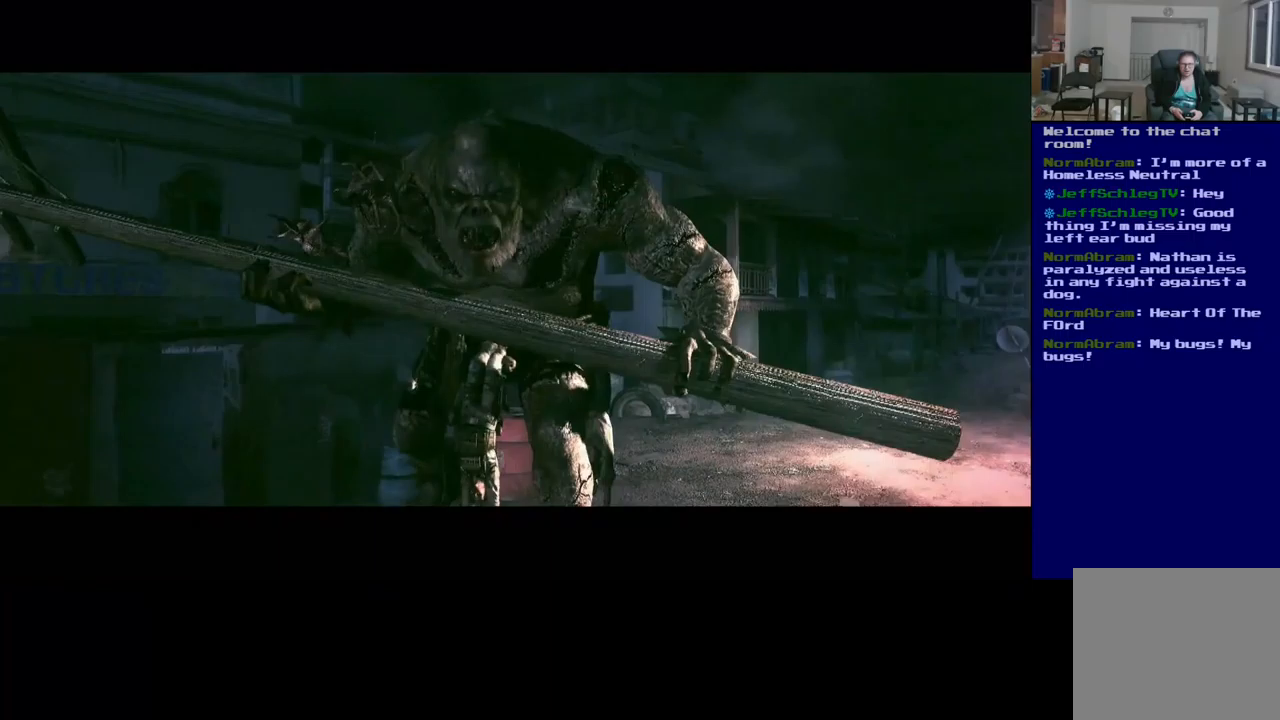
{"buttons": [], "left_stick": "center", "right_stick": "center", "events": []}
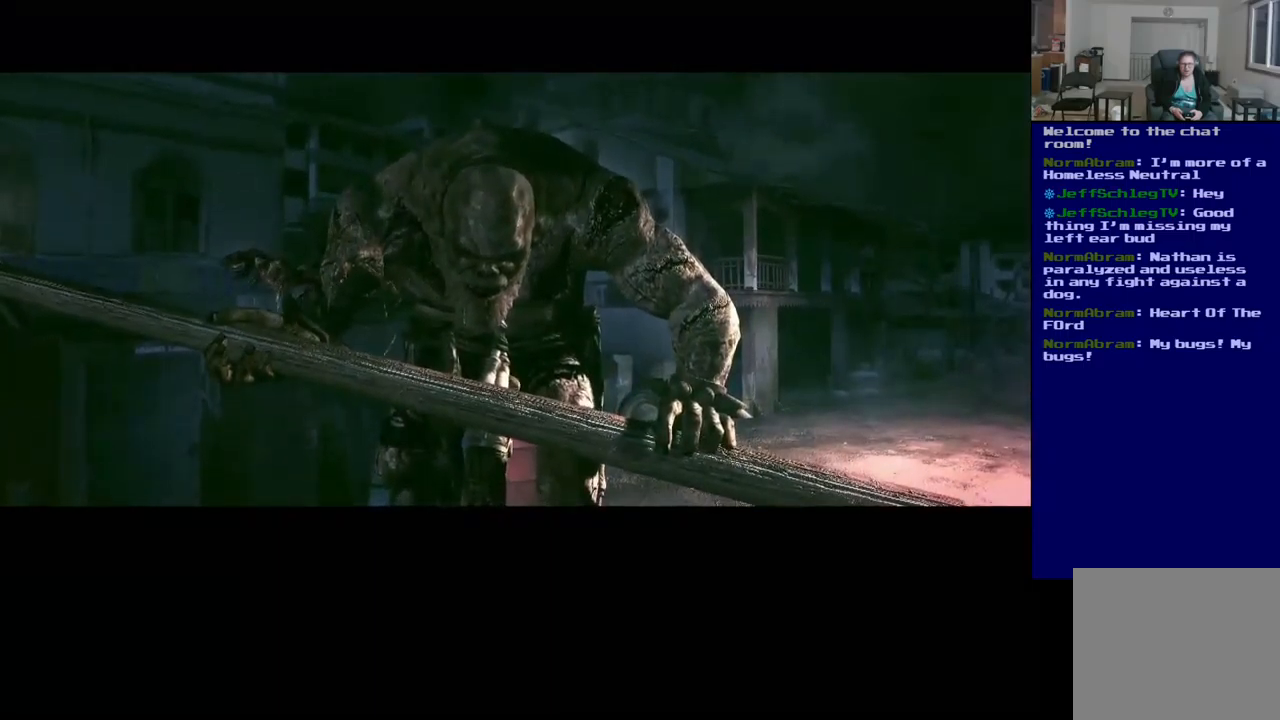
{"buttons": [], "left_stick": "center", "right_stick": "center", "events": [[183, "right_stick", "up-left"], [367, "right_stick", "center"]]}
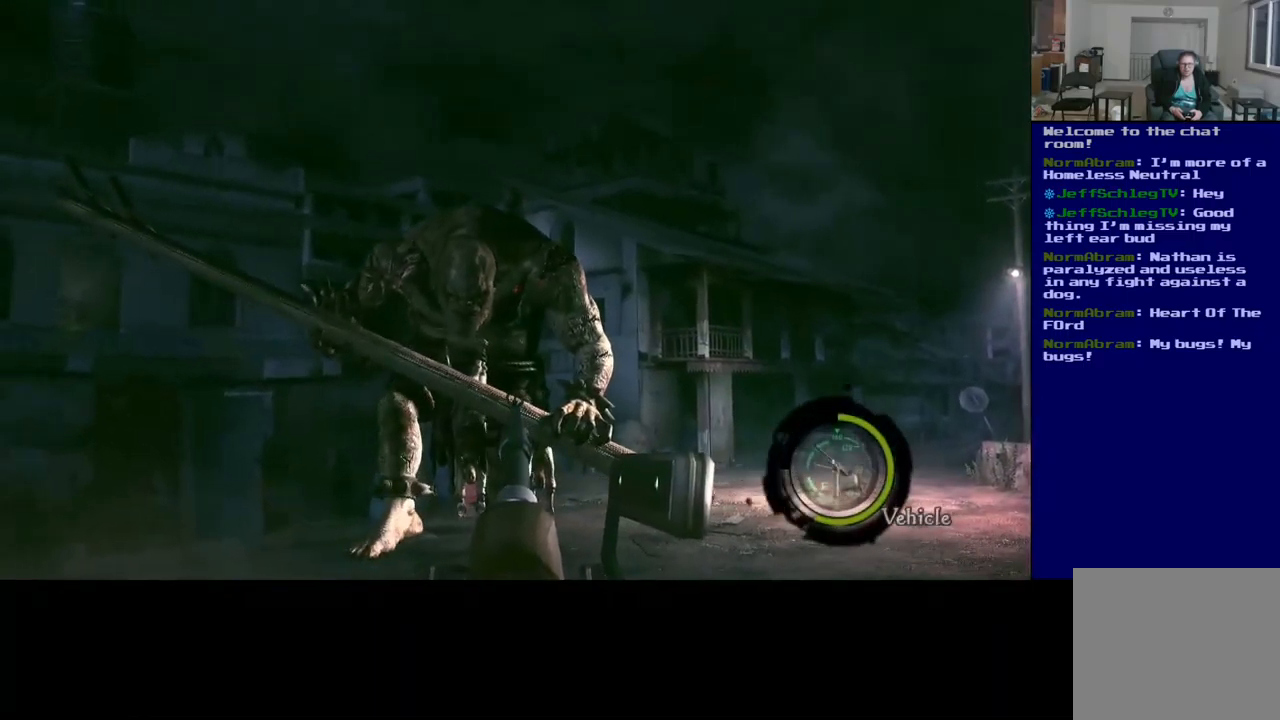
{"buttons": [], "left_stick": "center", "right_stick": "down-right", "events": [[17, "right_stick", "up-left"], [133, "right_stick", "left"], [483, "right_stick", "down-right"]]}
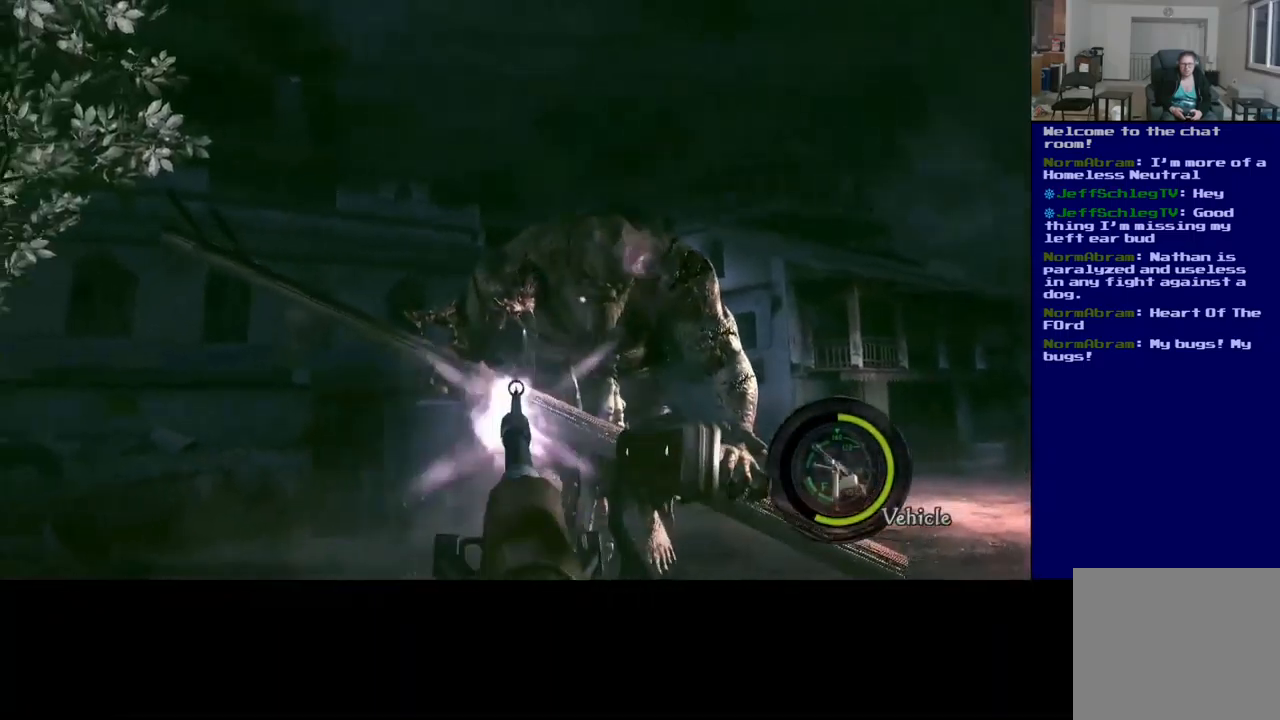
{"buttons": [], "left_stick": "center", "right_stick": "up", "events": [[50, "right_stick", "down-left"], [217, "right_stick", "center"], [350, "right_stick", "up"]]}
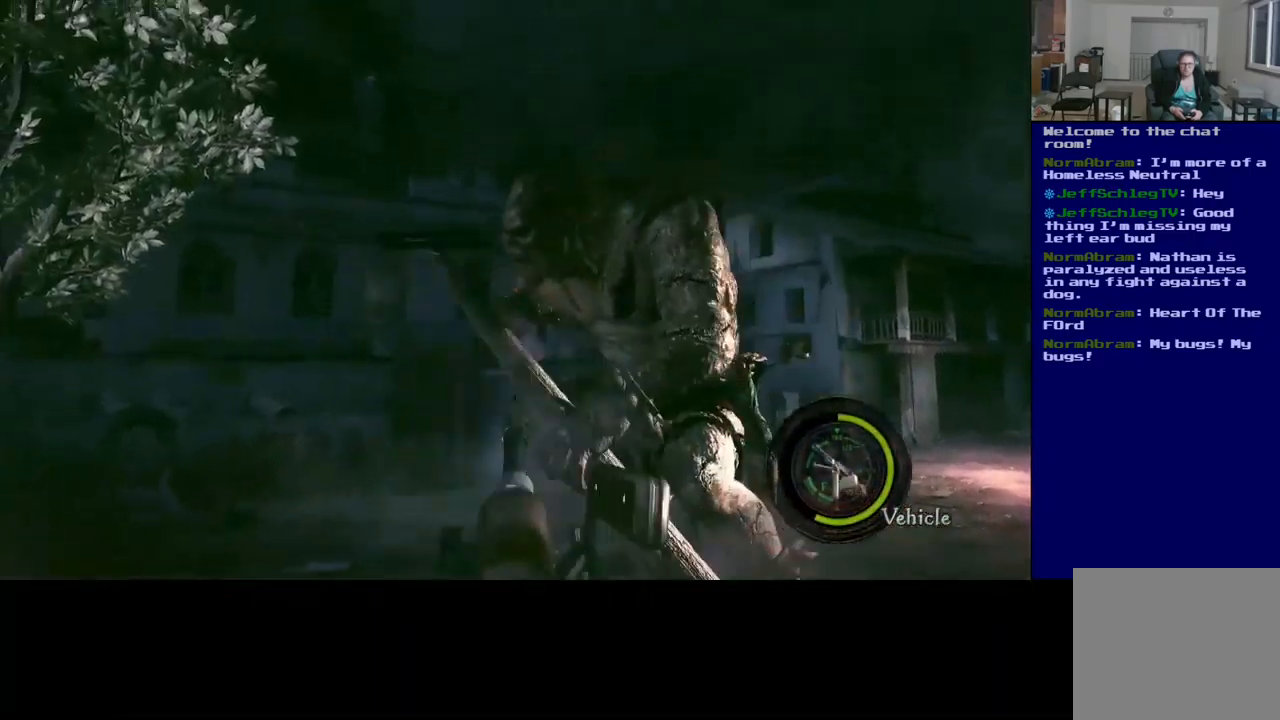
{"buttons": [], "left_stick": "center", "right_stick": "right", "events": [[17, "right_stick", "center"], [150, "right_stick", "down-left"], [367, "right_stick", "right"]]}
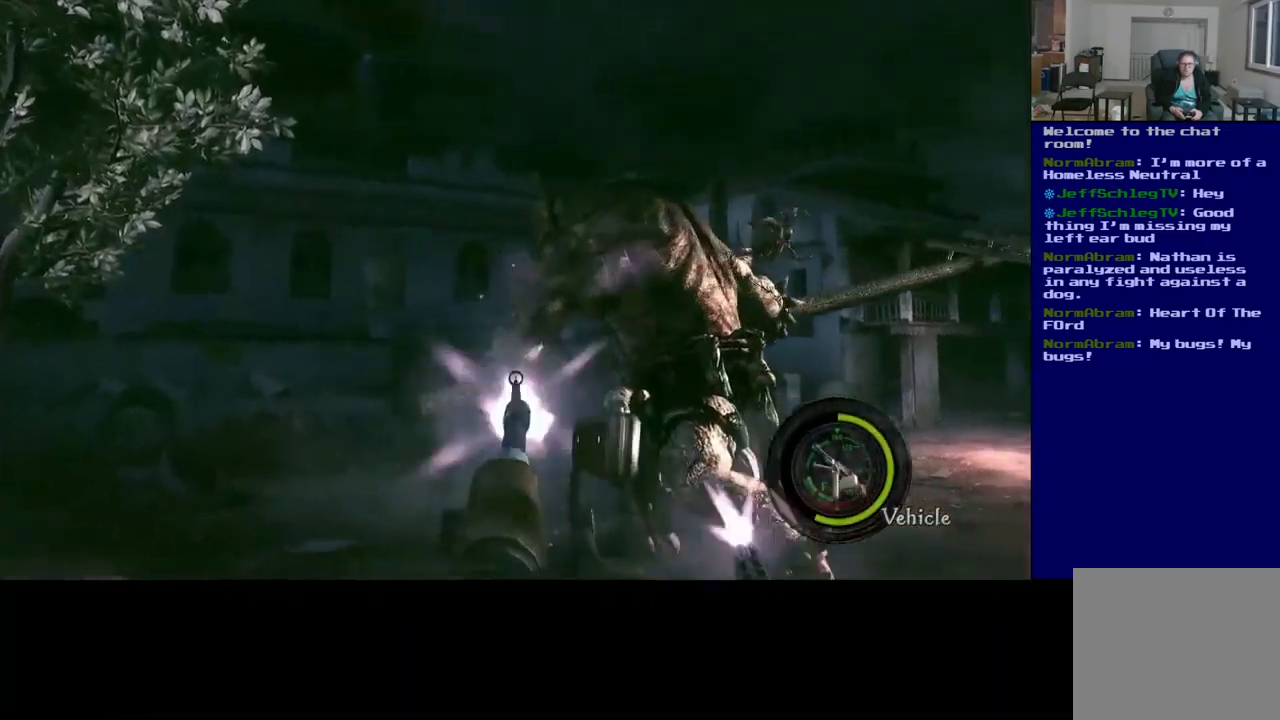
{"buttons": [], "left_stick": "center", "right_stick": "down-right", "events": [[50, "right_stick", "up-left"], [183, "right_stick", "up-right"], [233, "right_stick", "center"], [417, "right_stick", "down-right"]]}
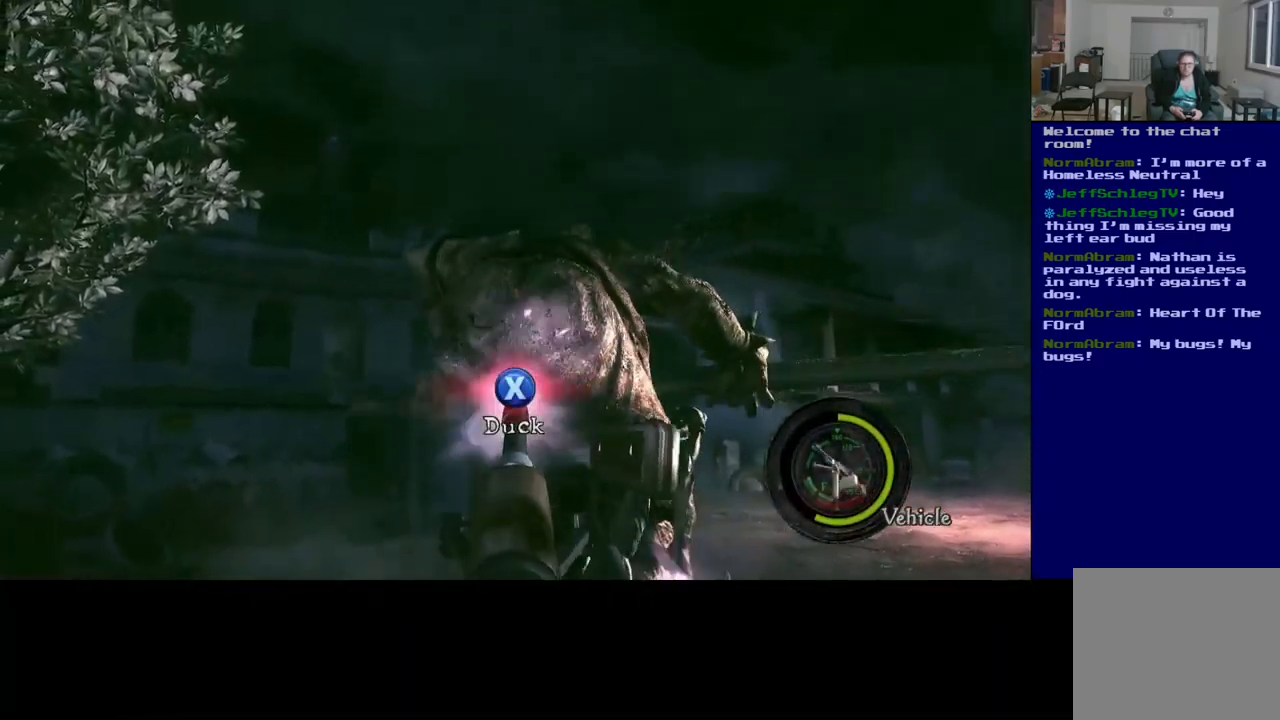
{"buttons": ["X"], "left_stick": "center", "right_stick": "center", "events": [[50, "right_stick", "down-left"], [183, "right_stick", "center"], [283, "X", "down"], [283, "Y", "down"], [350, "Y", "up"]]}
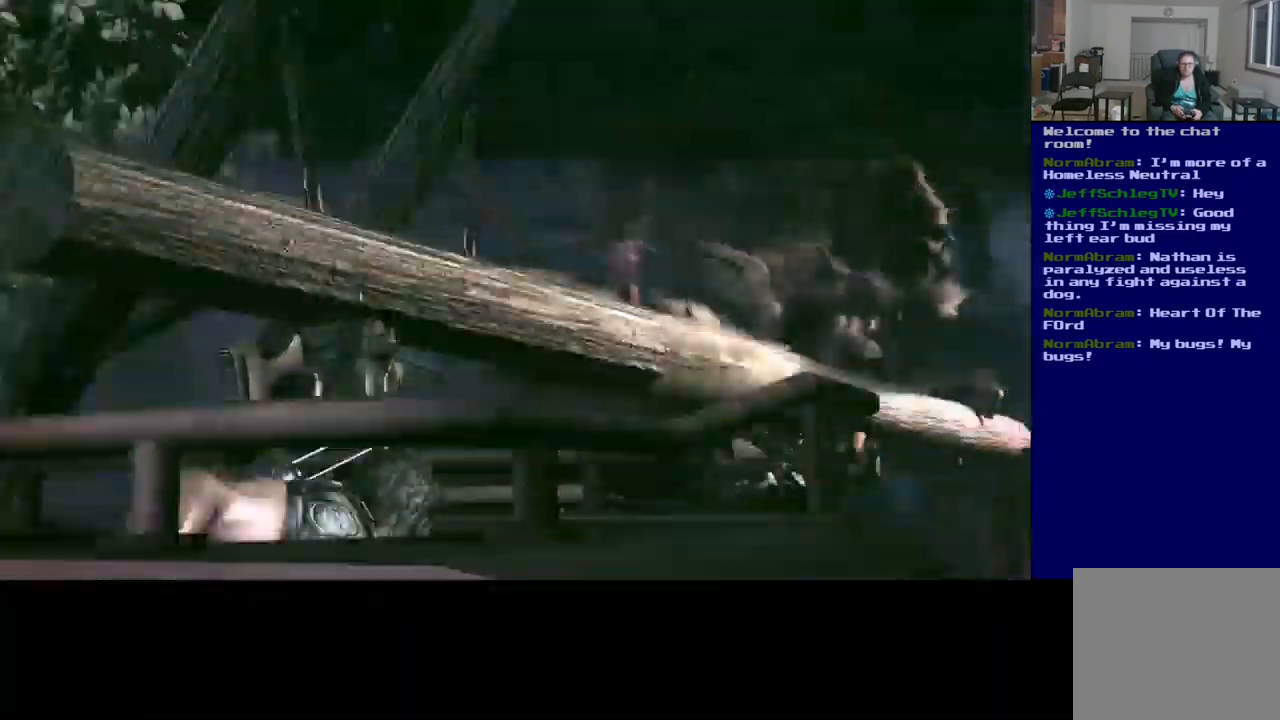
{"buttons": ["X"], "left_stick": "center", "right_stick": "center", "events": []}
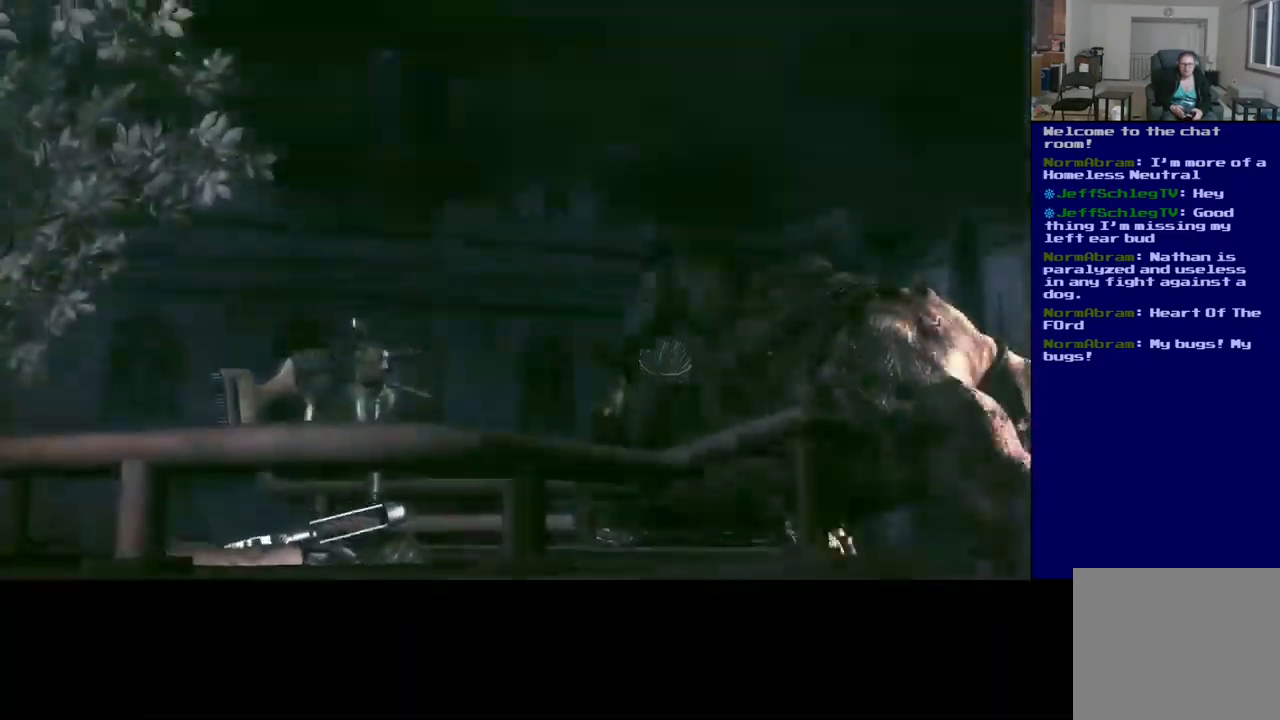
{"buttons": [], "left_stick": "center", "right_stick": "right", "events": [[217, "right_stick", "right"], [333, "X", "up"]]}
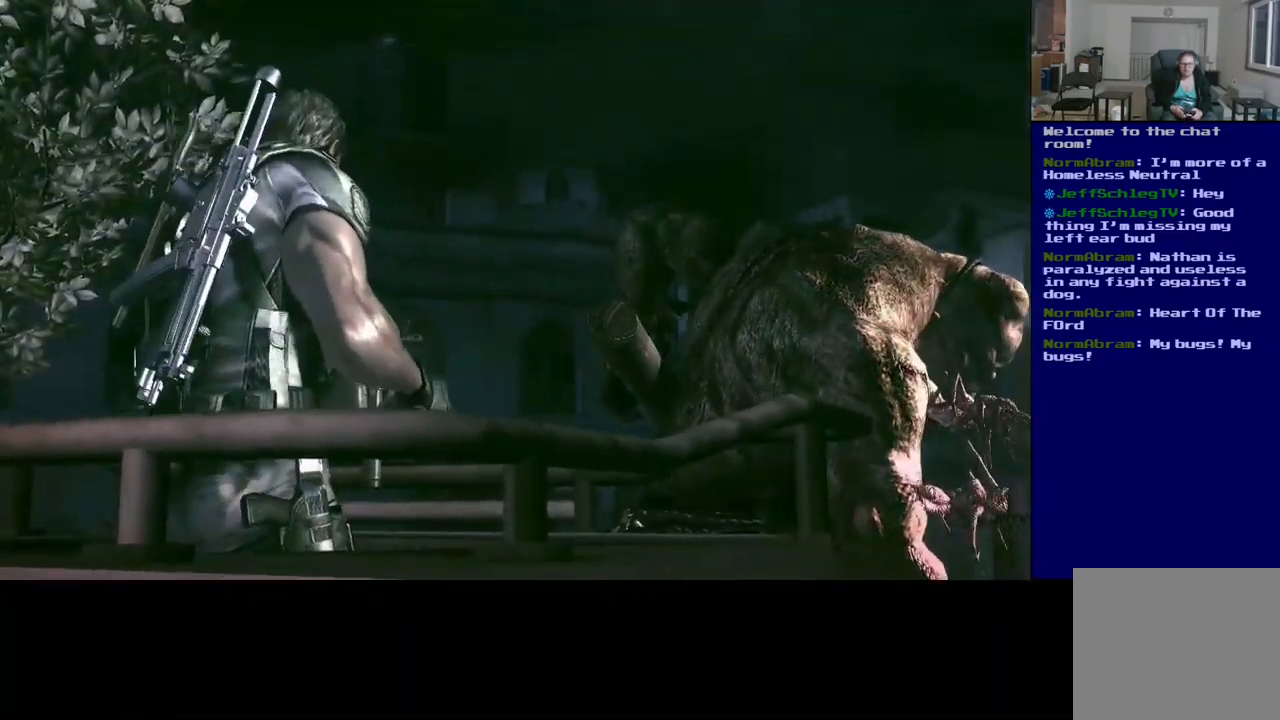
{"buttons": [], "left_stick": "center", "right_stick": "left", "events": [[450, "right_stick", "left"]]}